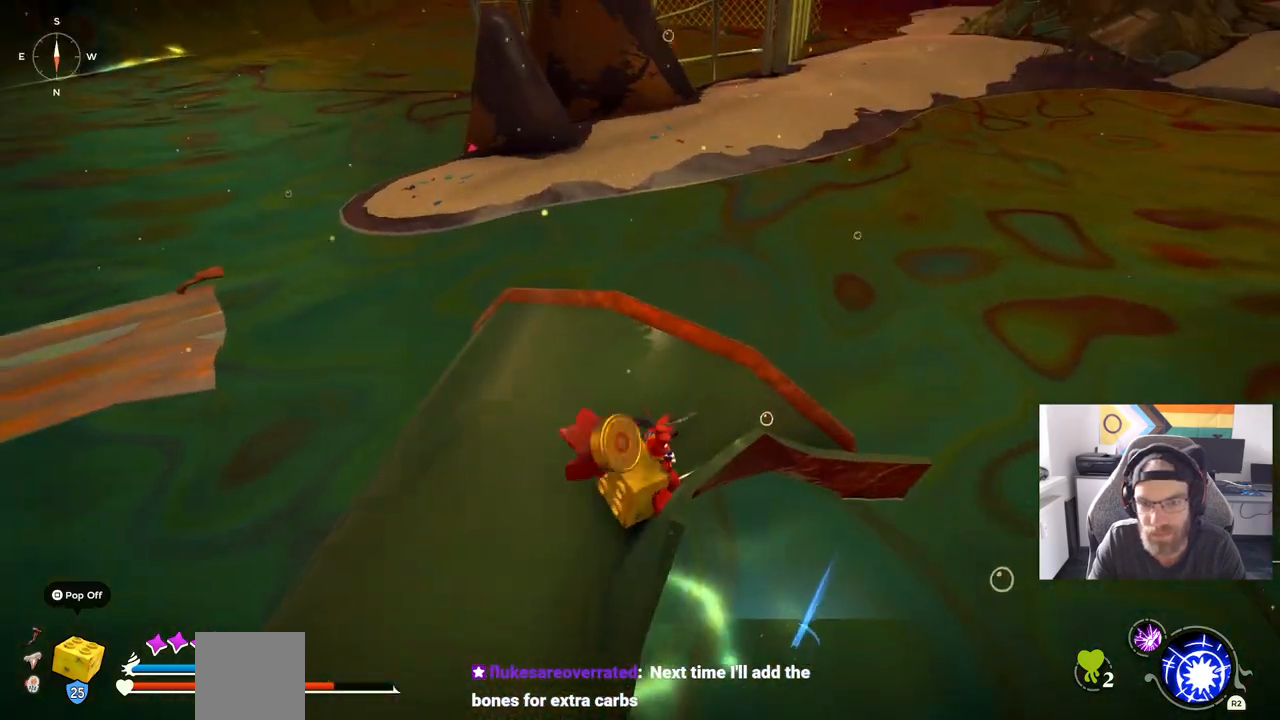
Gameplay with a controller (PlayStation layout); each line is a JSON object with the inputs held at the frame after it. "events" lists button and stick changes between this image and that frame as [ms after this image, input, new state], when the widget could be followed in between. Not read: L1 R1.
{"buttons": [], "left_stick": "up-right", "right_stick": "center", "events": []}
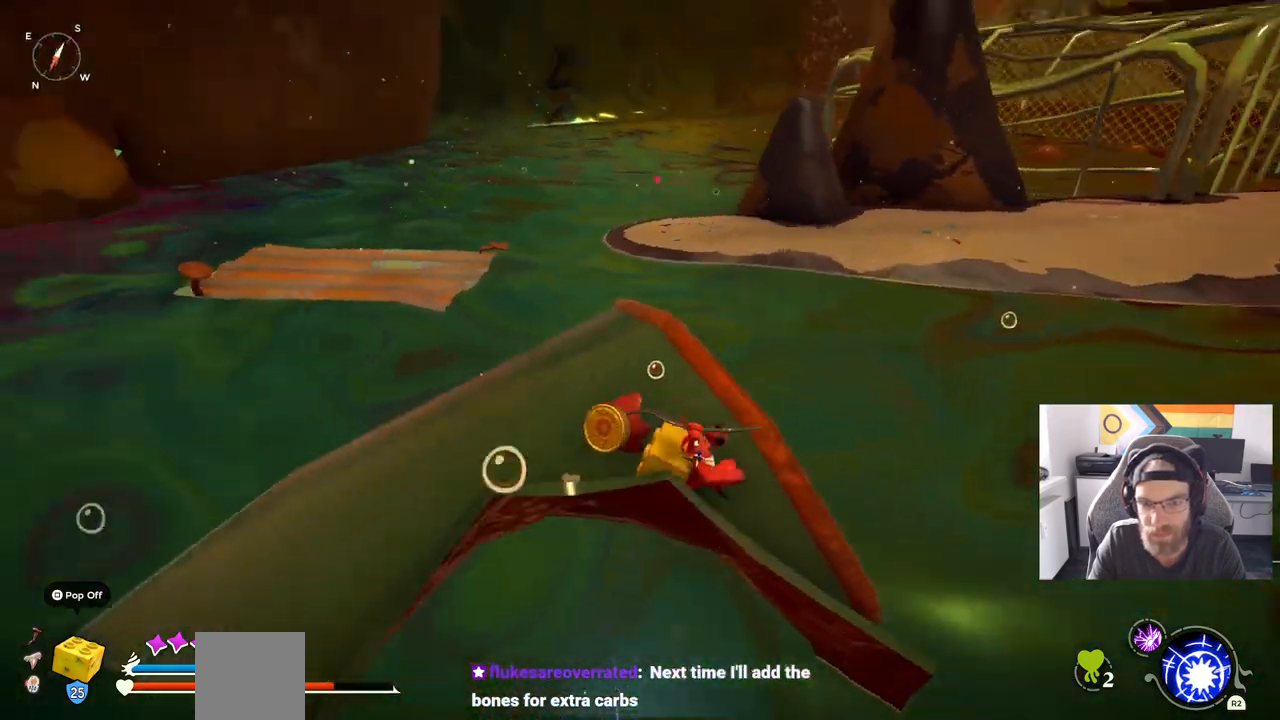
{"buttons": ["CROSS"], "left_stick": "center", "right_stick": "center", "events": [[117, "left_stick", "center"], [400, "CROSS", "down"]]}
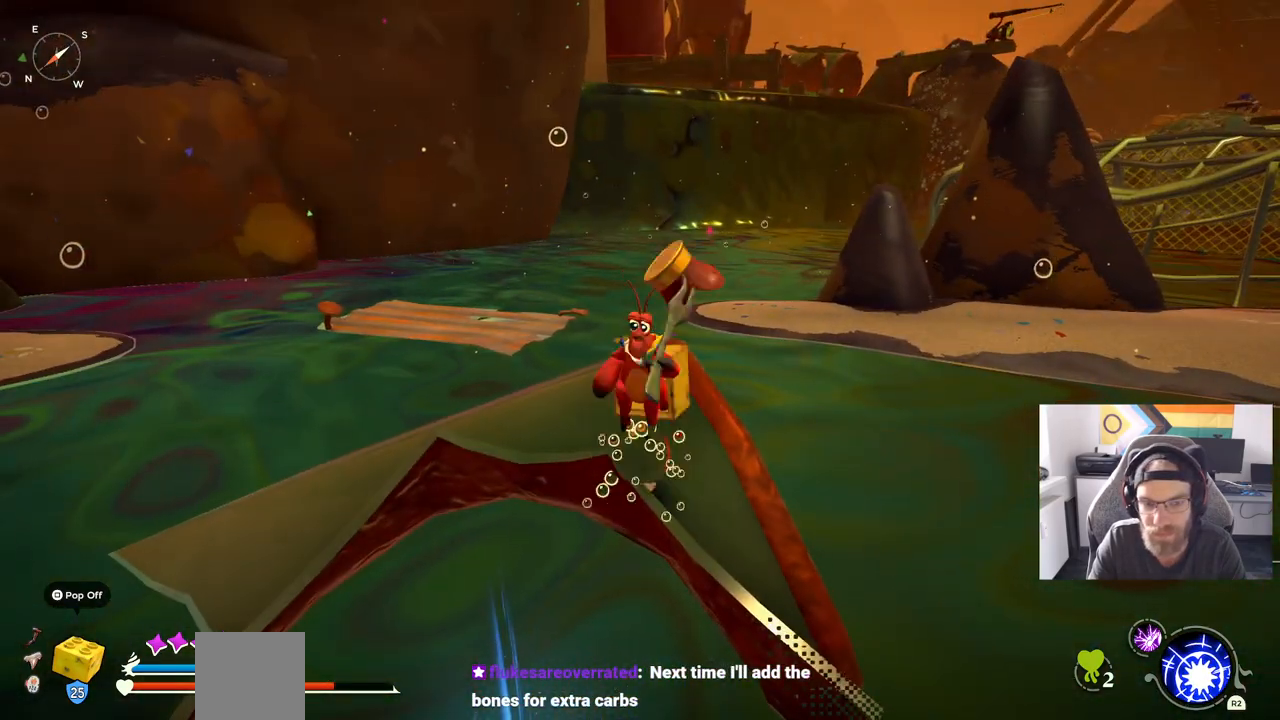
{"buttons": [], "left_stick": "left", "right_stick": "center", "events": [[17, "CROSS", "up"], [233, "left_stick", "left"]]}
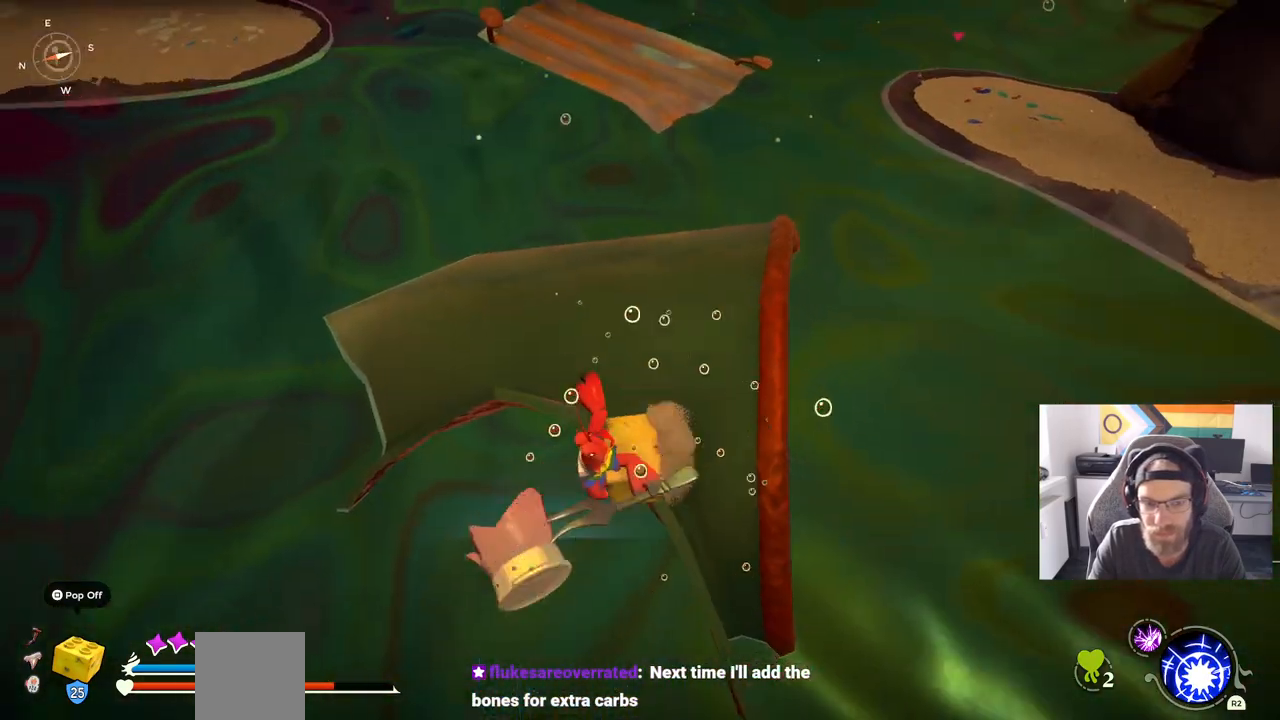
{"buttons": [], "left_stick": "right", "right_stick": "center", "events": [[33, "CROSS", "down"], [183, "CROSS", "up"], [183, "left_stick", "center"], [400, "left_stick", "right"]]}
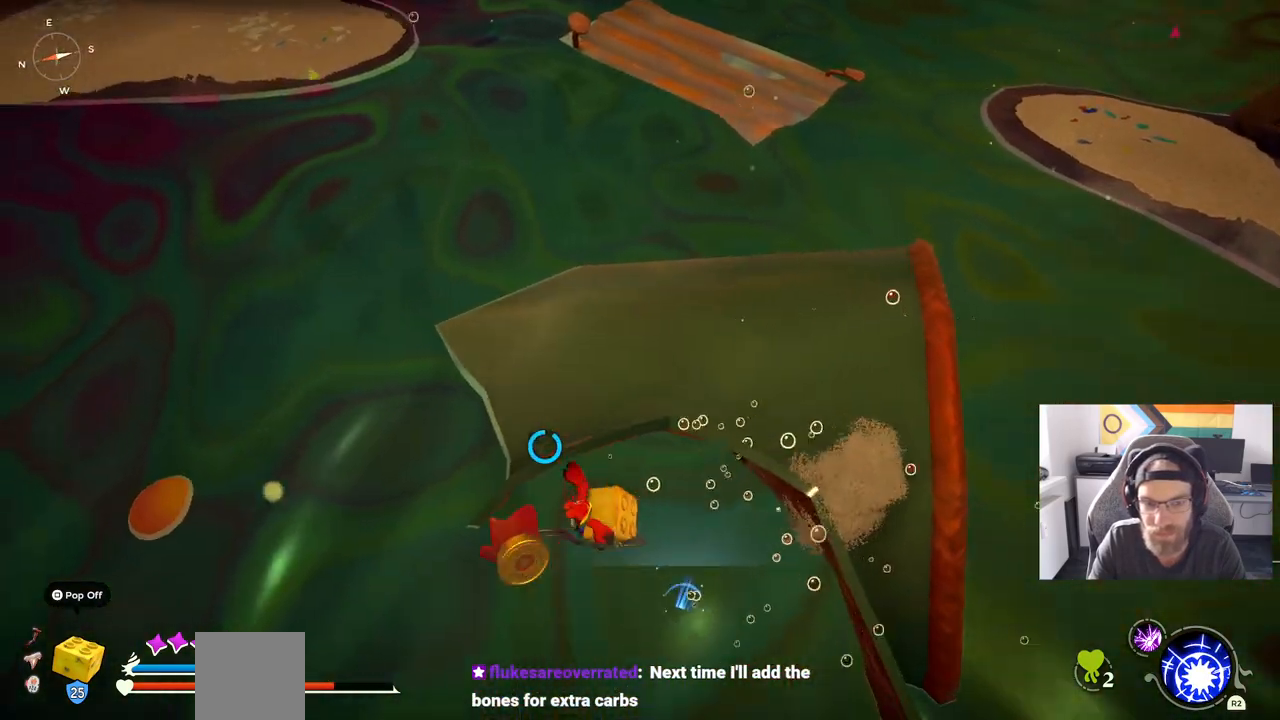
{"buttons": [], "left_stick": "right", "right_stick": "center", "events": [[300, "TRIANGLE", "down"], [450, "TRIANGLE", "up"]]}
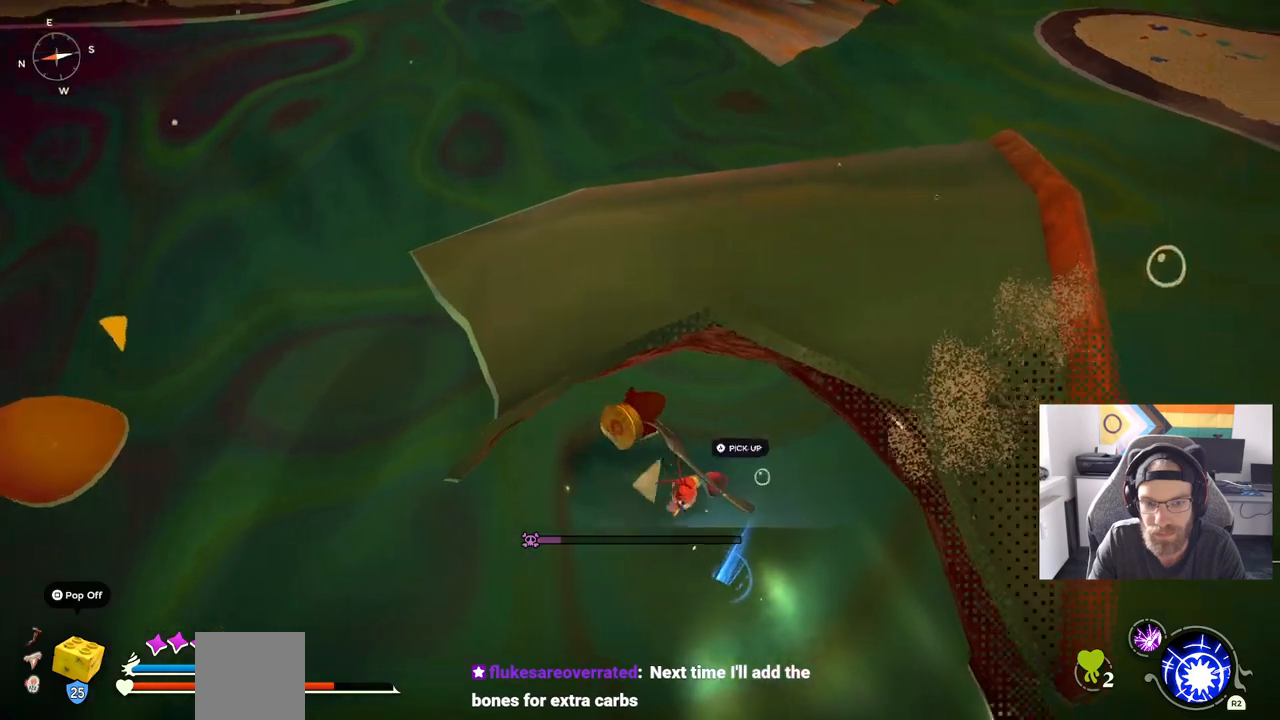
{"buttons": ["CROSS"], "left_stick": "right", "right_stick": "center", "events": [[117, "TRIANGLE", "down"], [267, "TRIANGLE", "up"], [467, "CROSS", "down"]]}
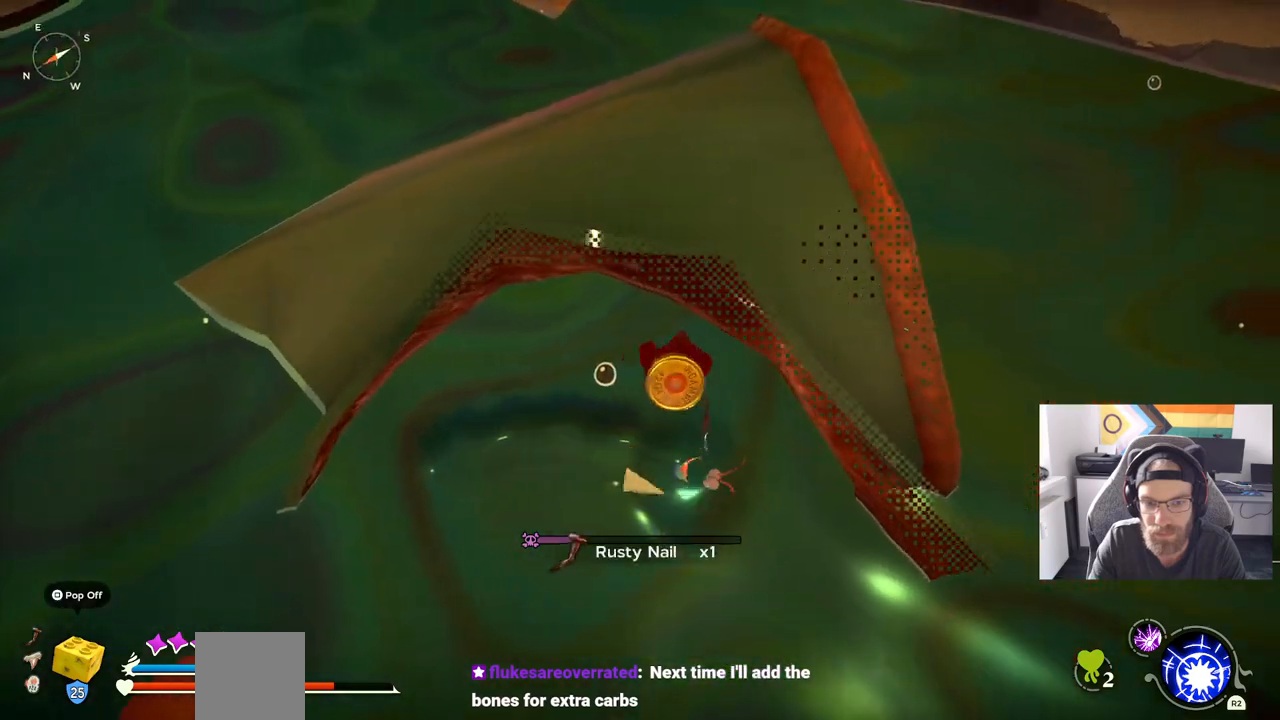
{"buttons": ["CROSS"], "left_stick": "down-right", "right_stick": "center", "events": [[450, "left_stick", "down-right"]]}
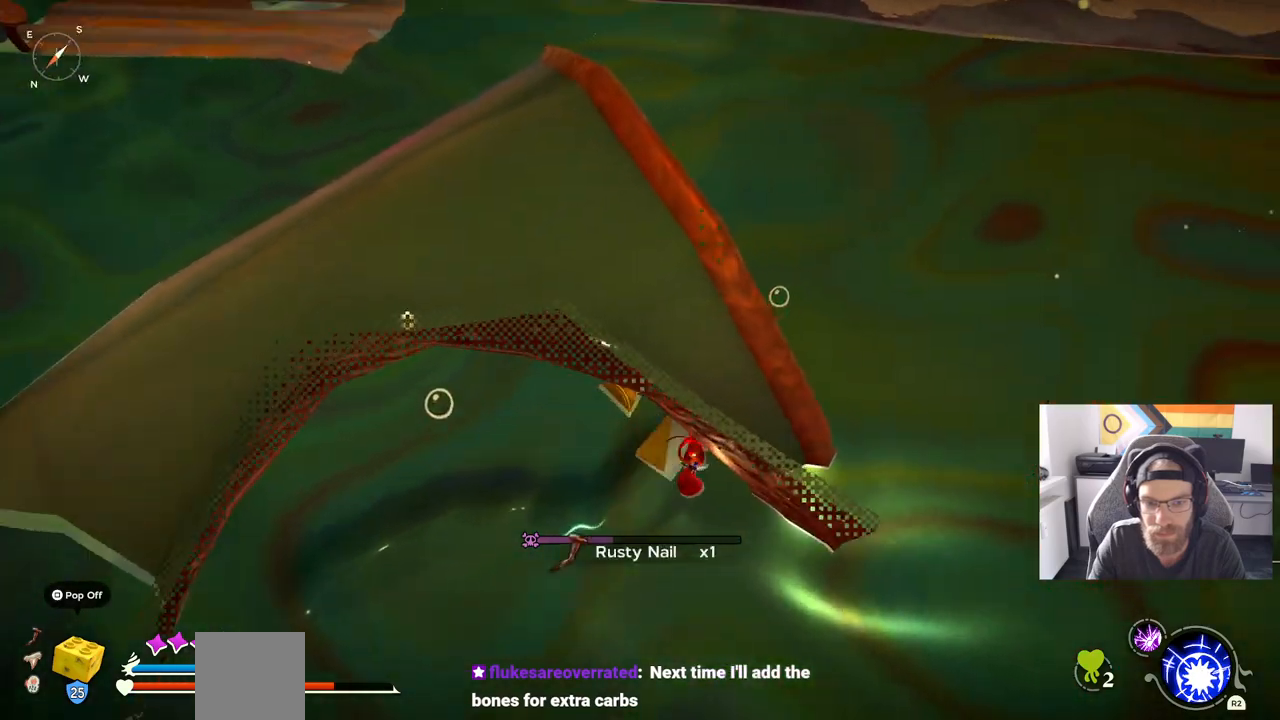
{"buttons": [], "left_stick": "down", "right_stick": "center", "events": [[367, "CROSS", "up"], [483, "left_stick", "down"]]}
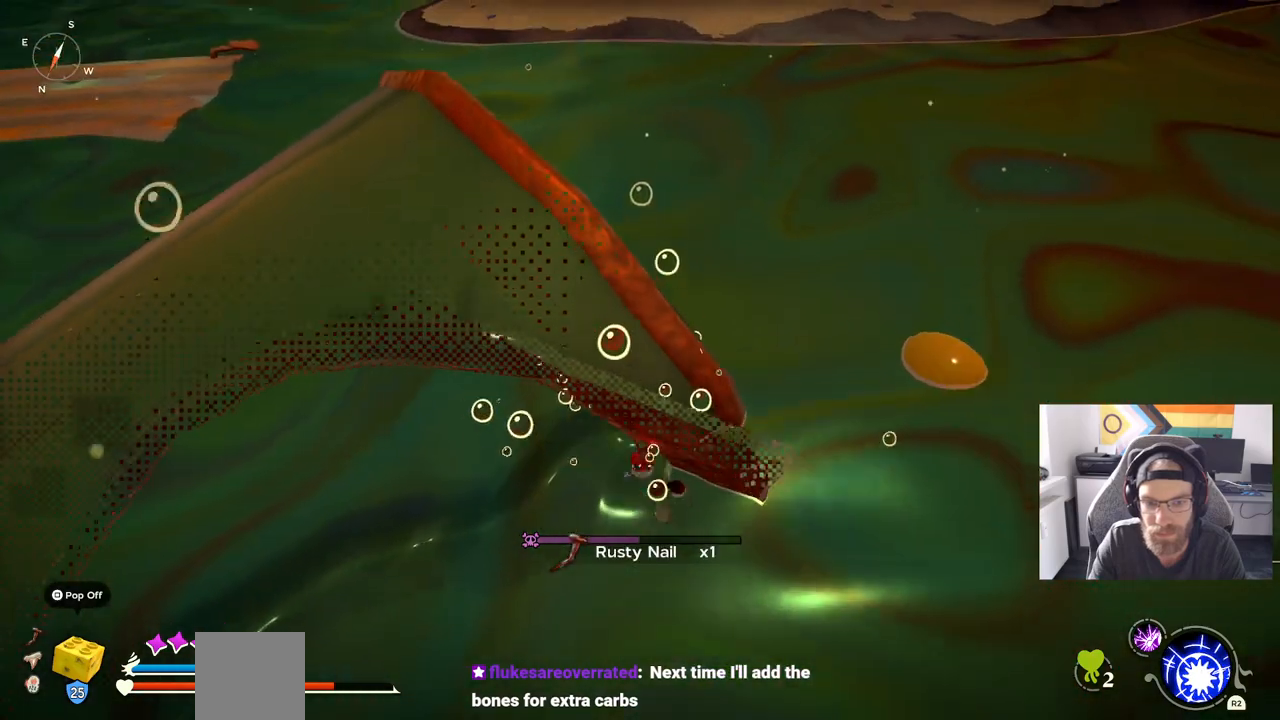
{"buttons": ["CROSS"], "left_stick": "right", "right_stick": "center", "events": [[333, "left_stick", "right"], [450, "CROSS", "down"]]}
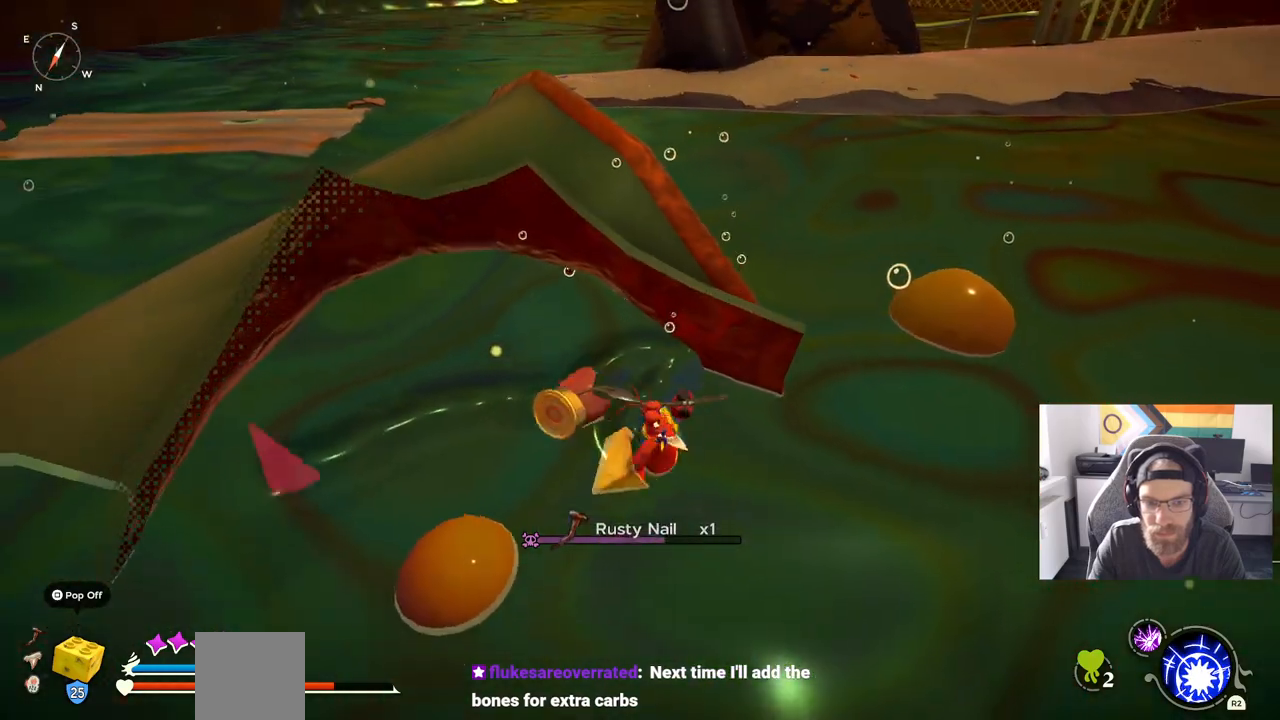
{"buttons": ["CROSS"], "left_stick": "up-left", "right_stick": "center", "events": [[167, "left_stick", "up-right"], [267, "left_stick", "up"], [400, "left_stick", "up-left"]]}
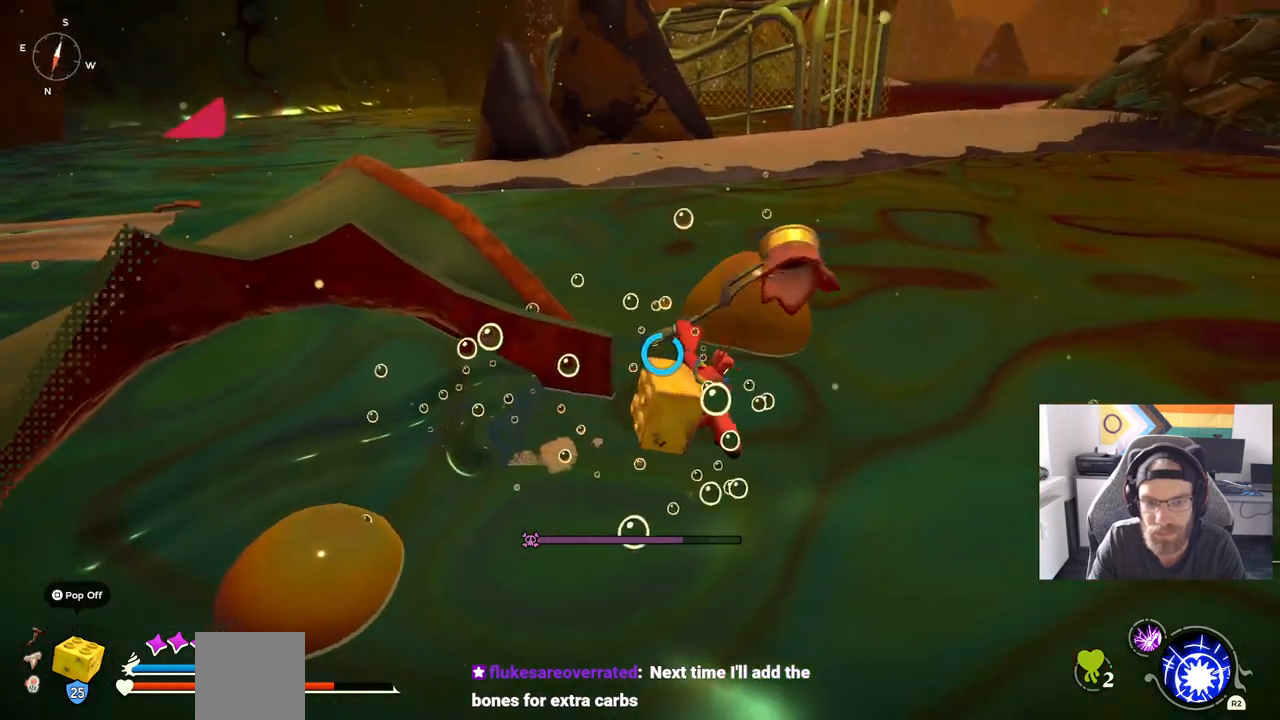
{"buttons": ["CROSS"], "left_stick": "up-left", "right_stick": "center", "events": []}
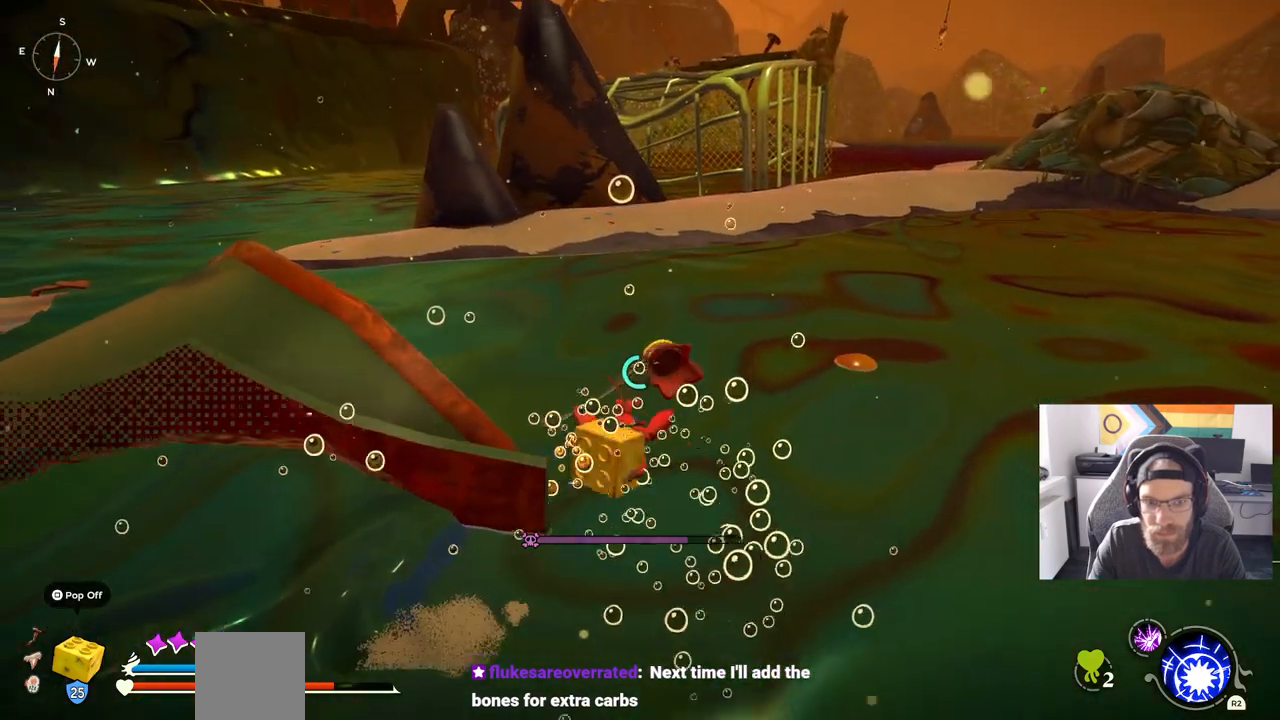
{"buttons": [], "left_stick": "left", "right_stick": "center", "events": [[333, "CROSS", "up"], [350, "left_stick", "left"]]}
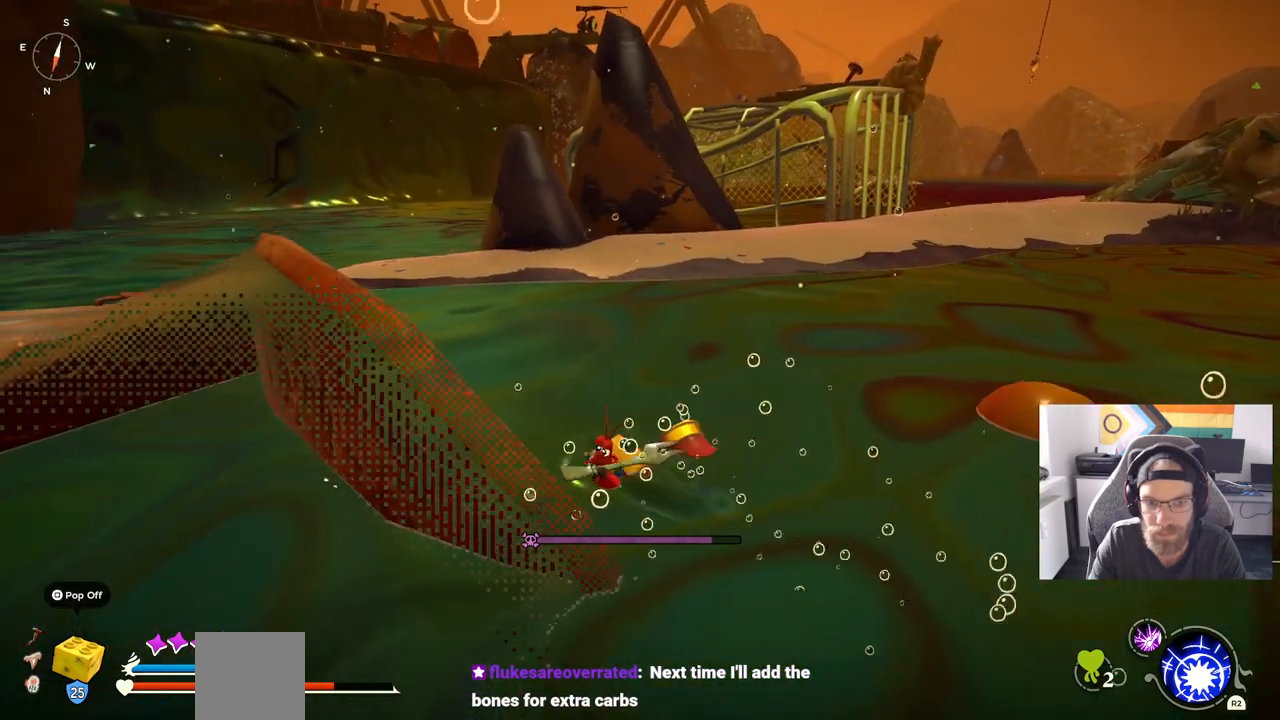
{"buttons": ["CROSS"], "left_stick": "left", "right_stick": "center", "events": [[17, "CROSS", "down"]]}
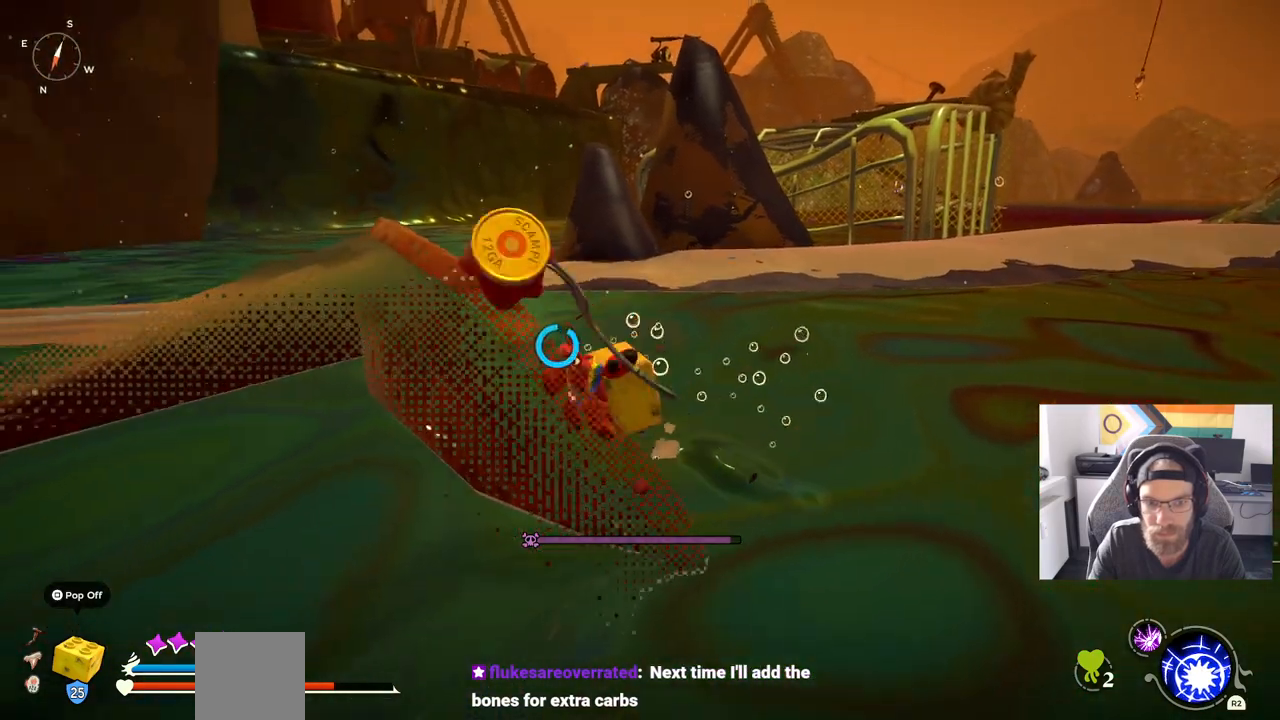
{"buttons": ["CROSS"], "left_stick": "up", "right_stick": "center", "events": [[467, "left_stick", "up"]]}
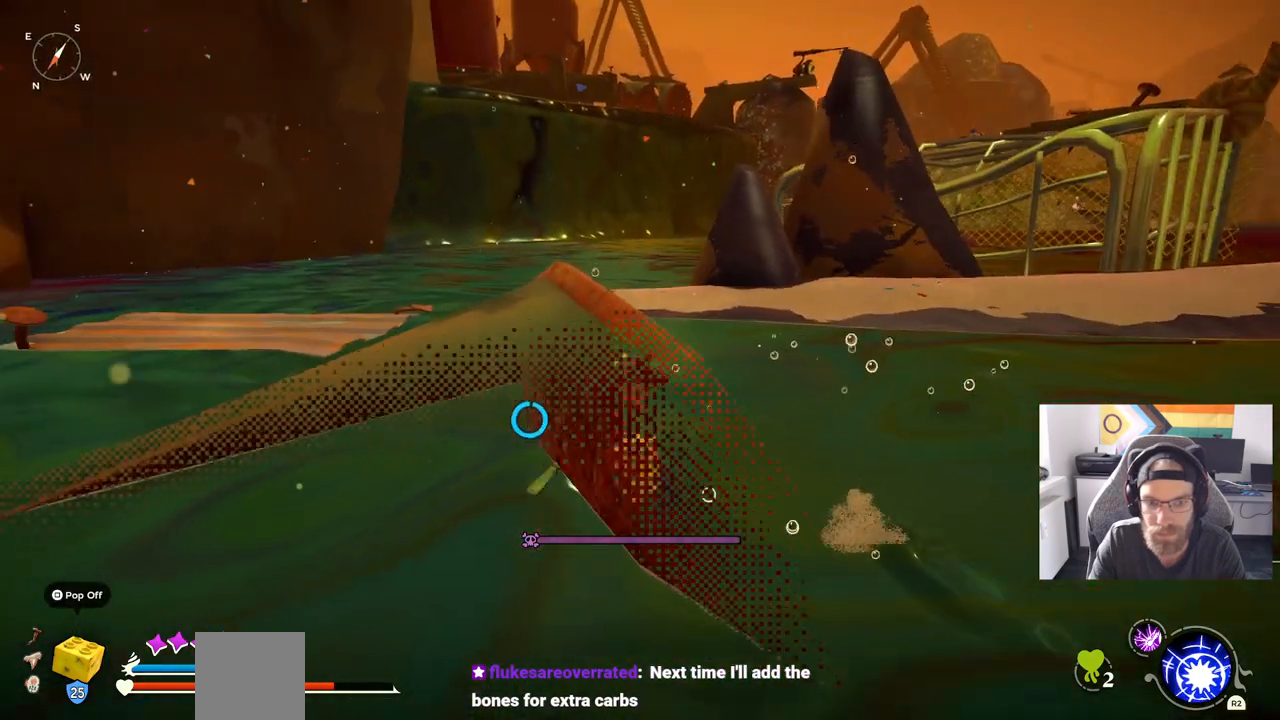
{"buttons": [], "left_stick": "up-right", "right_stick": "down-left", "events": [[50, "CROSS", "up"], [267, "right_stick", "left"], [300, "left_stick", "up-right"], [500, "right_stick", "down-left"]]}
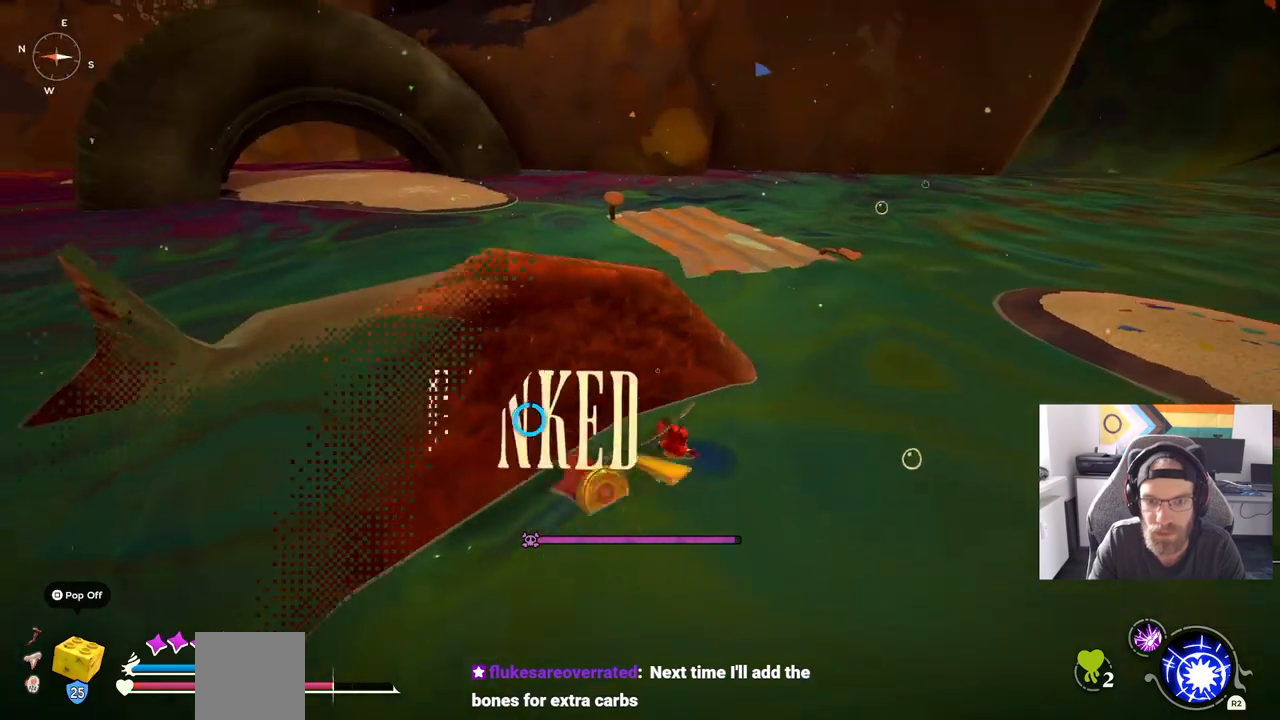
{"buttons": [], "left_stick": "up-right", "right_stick": "down-left", "events": []}
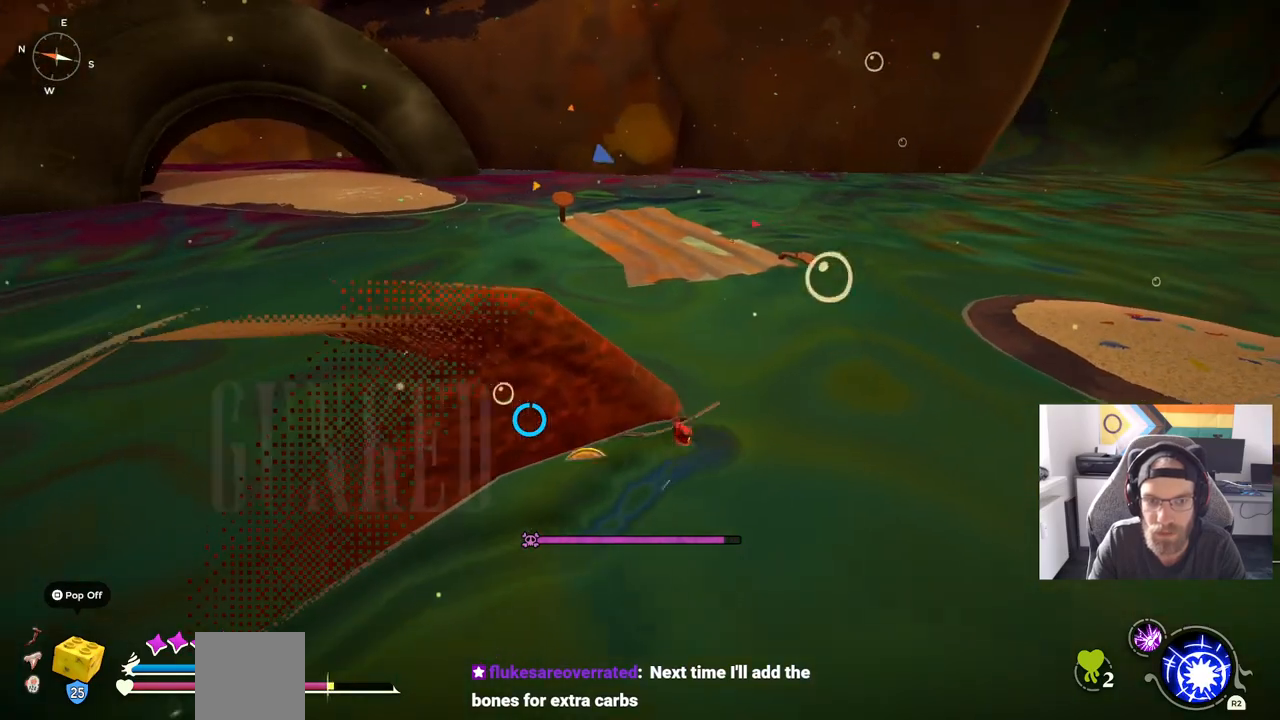
{"buttons": [], "left_stick": "up", "right_stick": "down-left", "events": [[100, "left_stick", "up"]]}
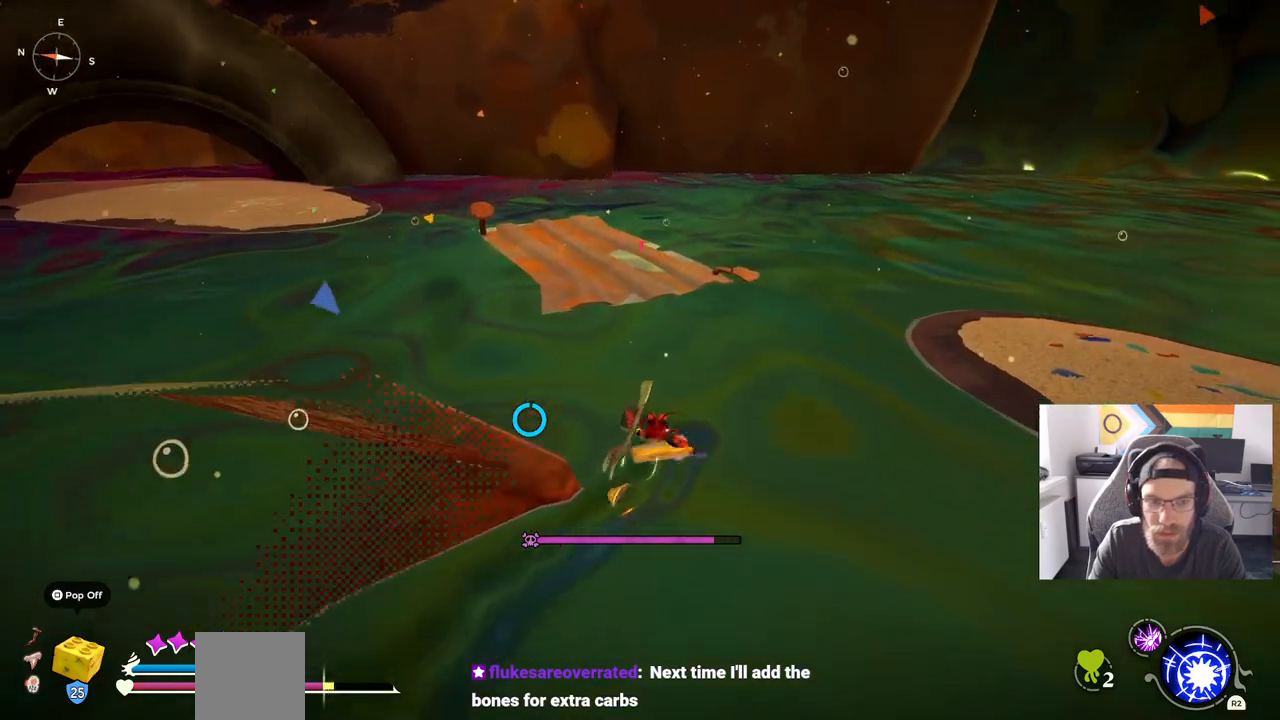
{"buttons": ["CROSS"], "left_stick": "up", "right_stick": "down-left", "events": [[33, "CROSS", "down"], [250, "CROSS", "up"], [367, "CROSS", "down"]]}
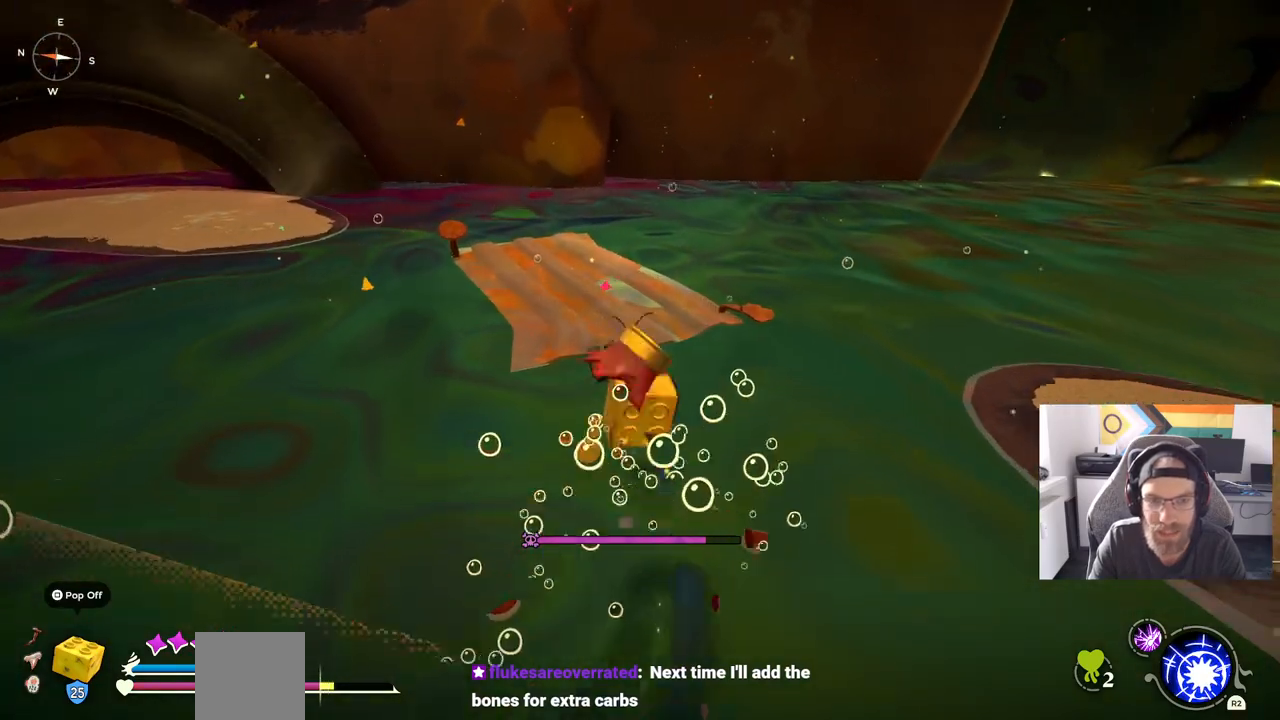
{"buttons": ["CROSS"], "left_stick": "up", "right_stick": "down-left", "events": [[150, "CROSS", "up"], [333, "CROSS", "down"]]}
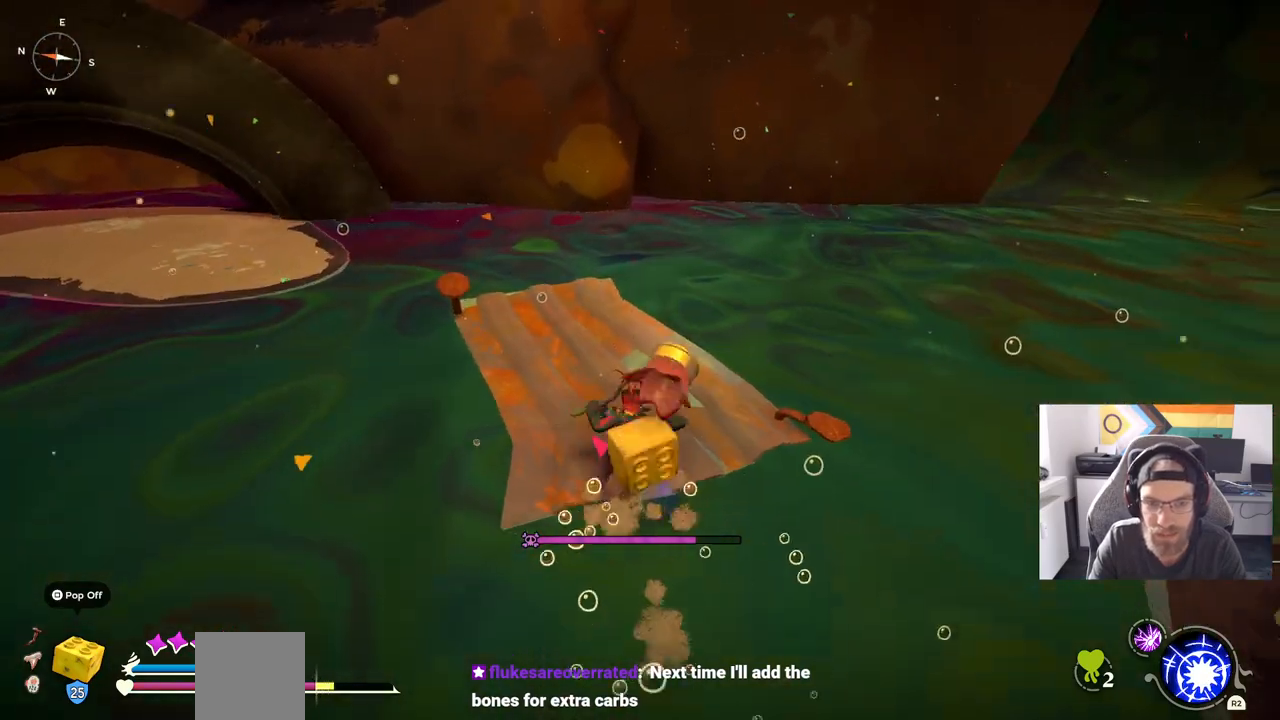
{"buttons": [], "left_stick": "up", "right_stick": "down-left", "events": [[83, "CROSS", "up"]]}
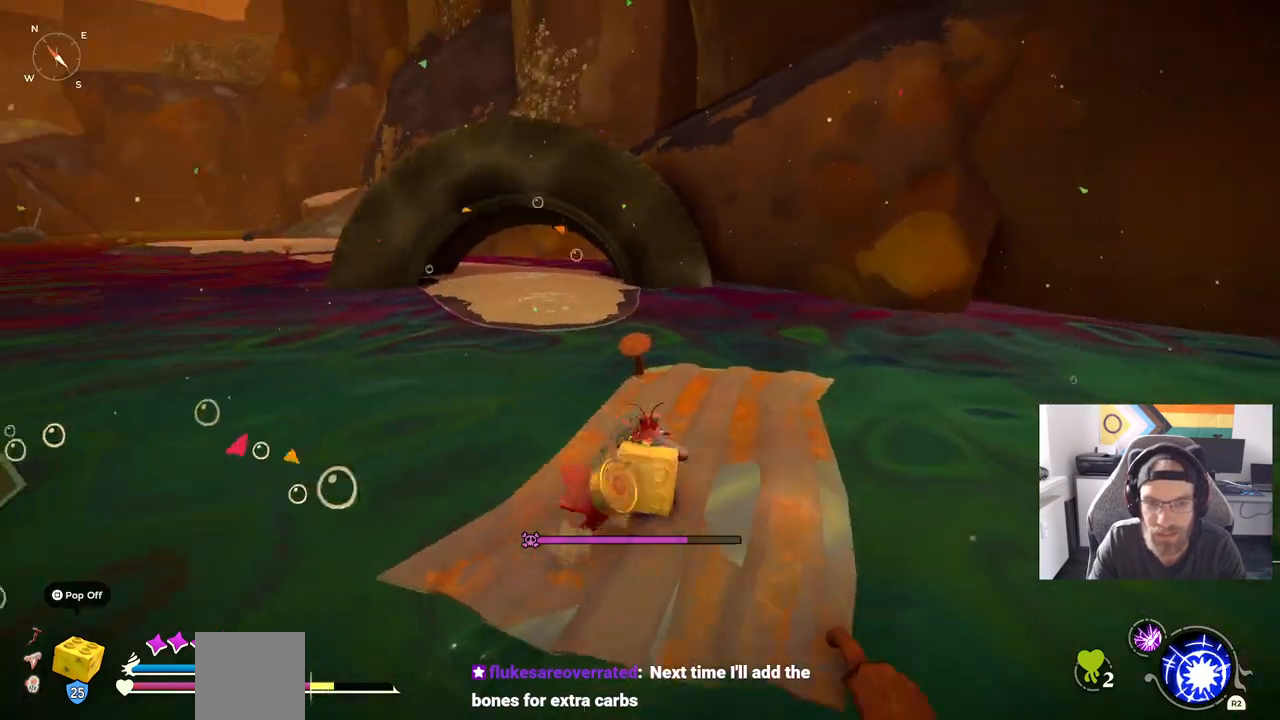
{"buttons": ["CIRCLE"], "left_stick": "up", "right_stick": "down-left", "events": [[133, "CIRCLE", "down"]]}
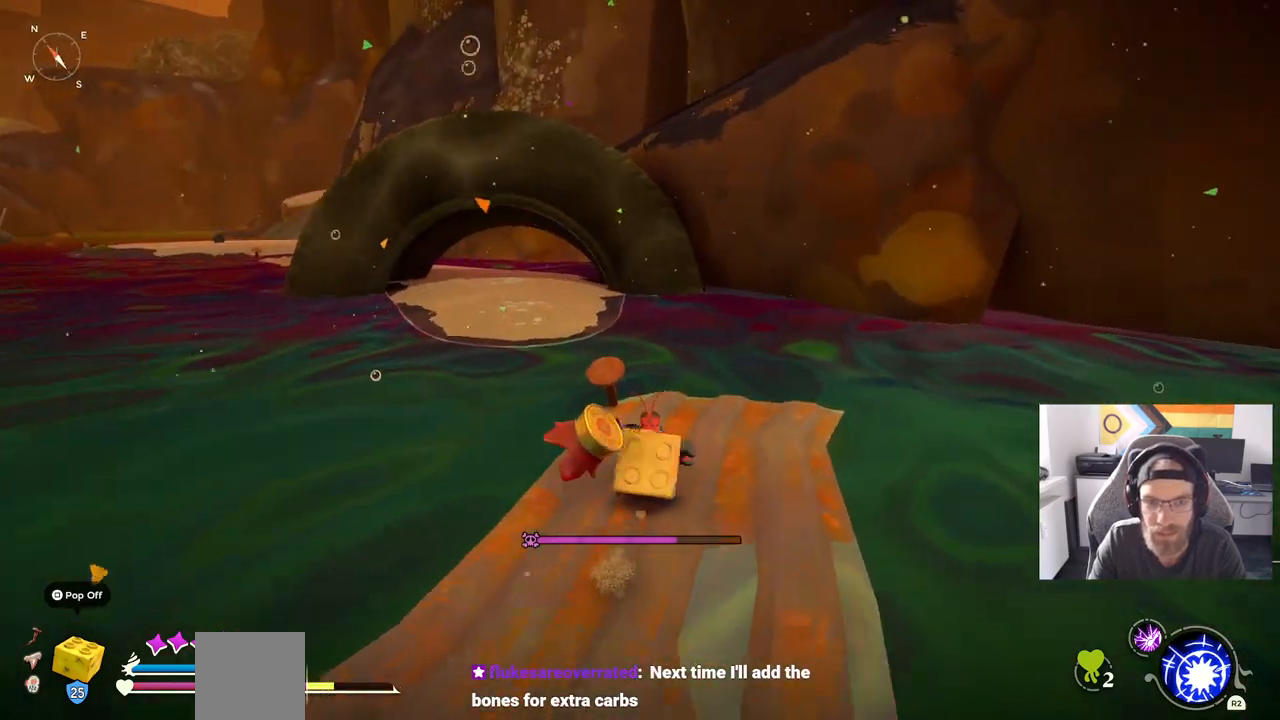
{"buttons": ["CIRCLE"], "left_stick": "up", "right_stick": "down-left", "events": []}
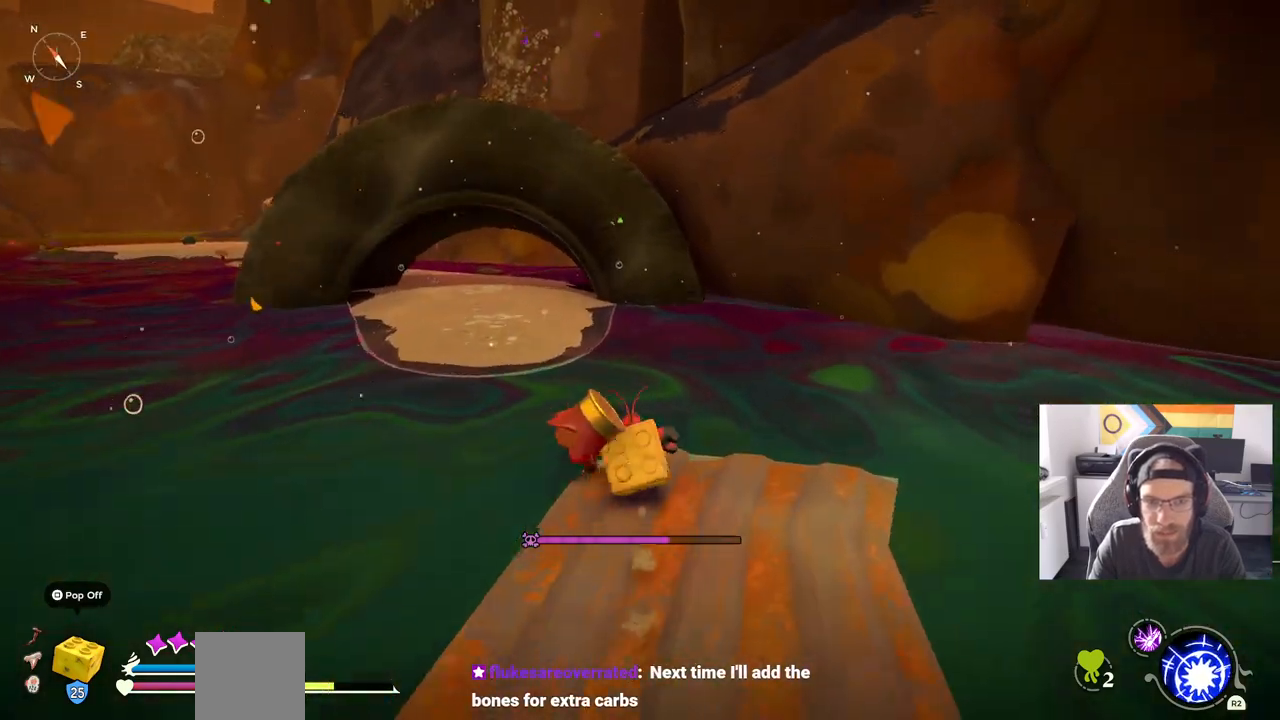
{"buttons": ["CROSS"], "left_stick": "up", "right_stick": "down-left", "events": [[50, "CROSS", "down"], [200, "CROSS", "up"], [250, "CIRCLE", "up"], [383, "CROSS", "down"]]}
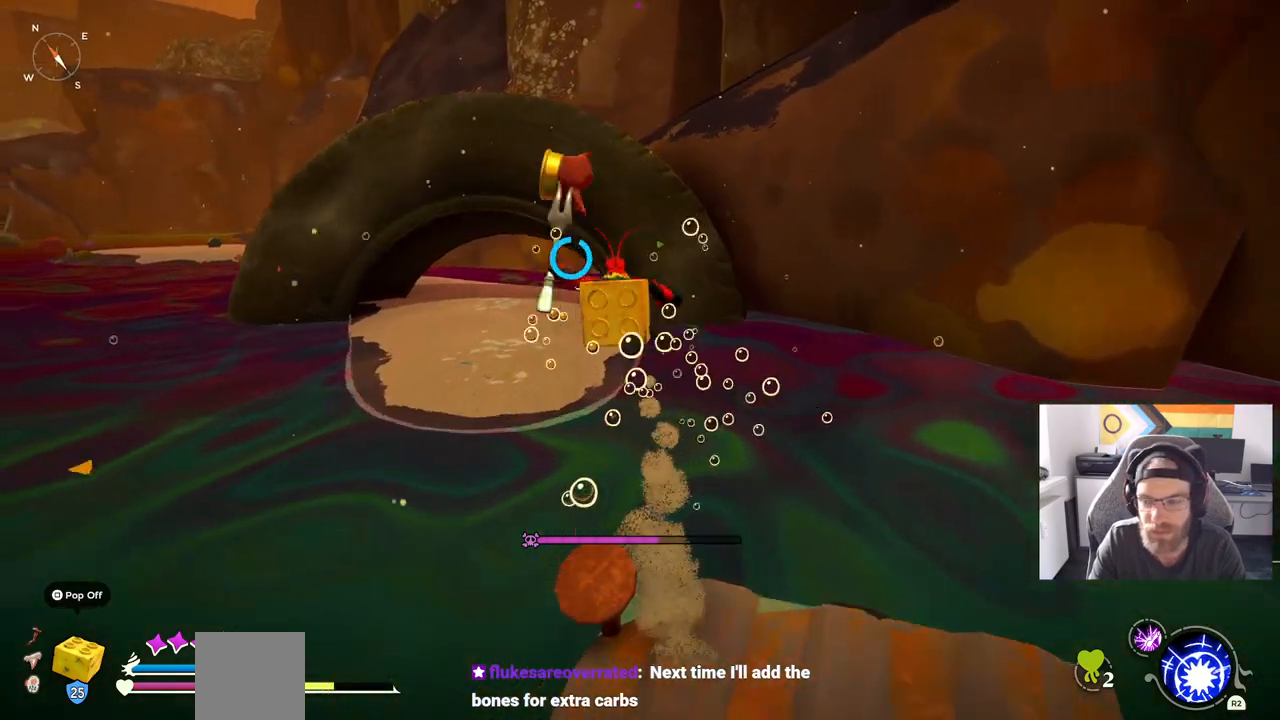
{"buttons": ["CROSS"], "left_stick": "up", "right_stick": "down-left", "events": []}
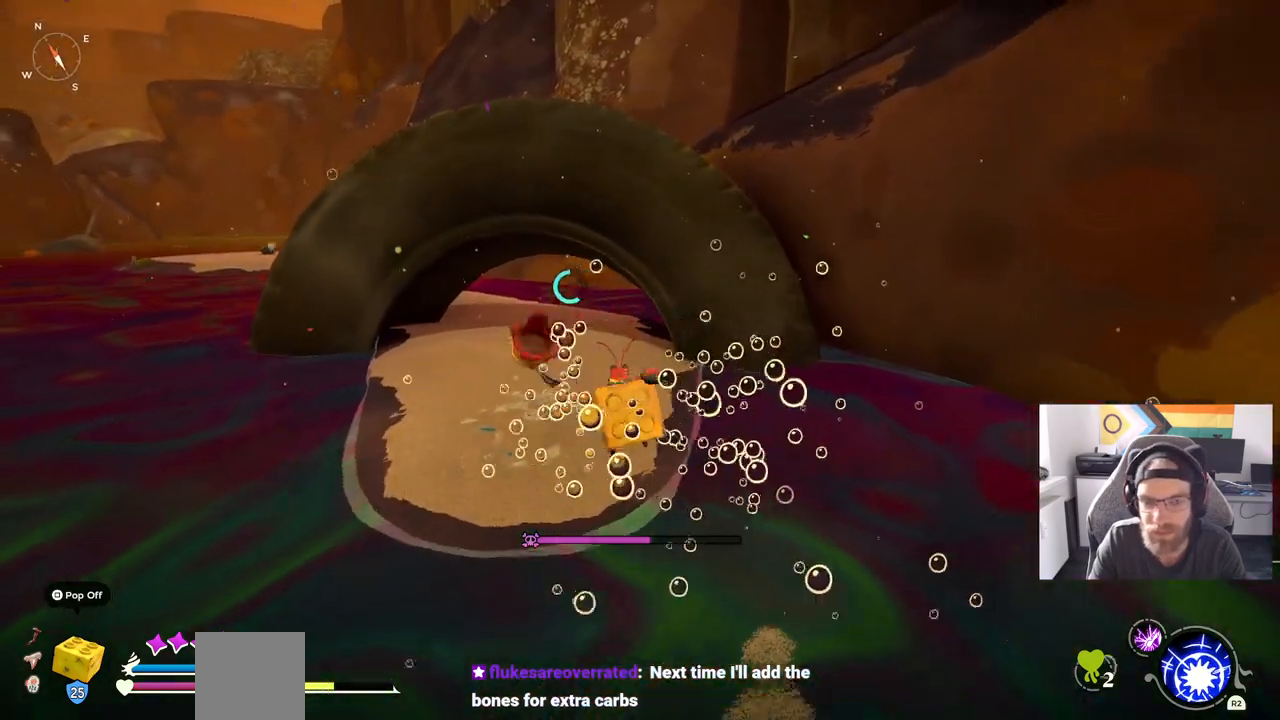
{"buttons": [], "left_stick": "up", "right_stick": "left", "events": [[133, "CROSS", "up"], [350, "right_stick", "left"]]}
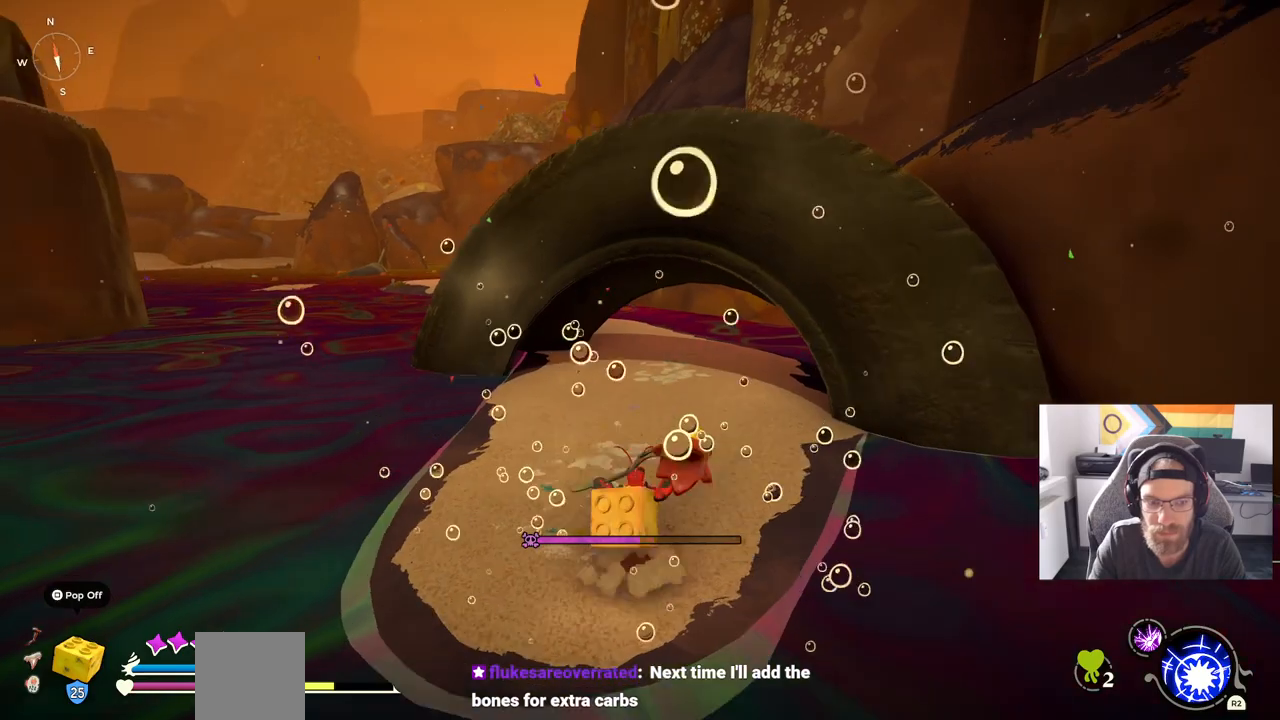
{"buttons": ["CIRCLE"], "left_stick": "up", "right_stick": "left", "events": [[33, "CIRCLE", "down"]]}
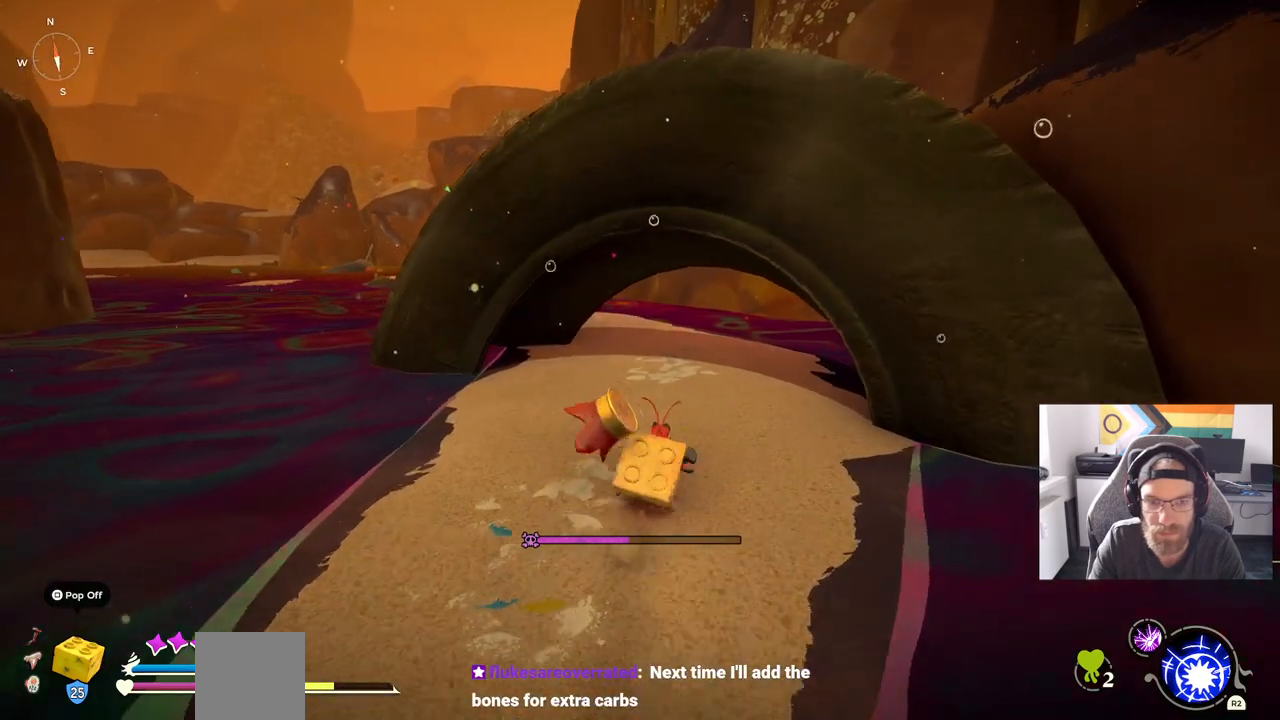
{"buttons": ["CIRCLE"], "left_stick": "up", "right_stick": "left", "events": []}
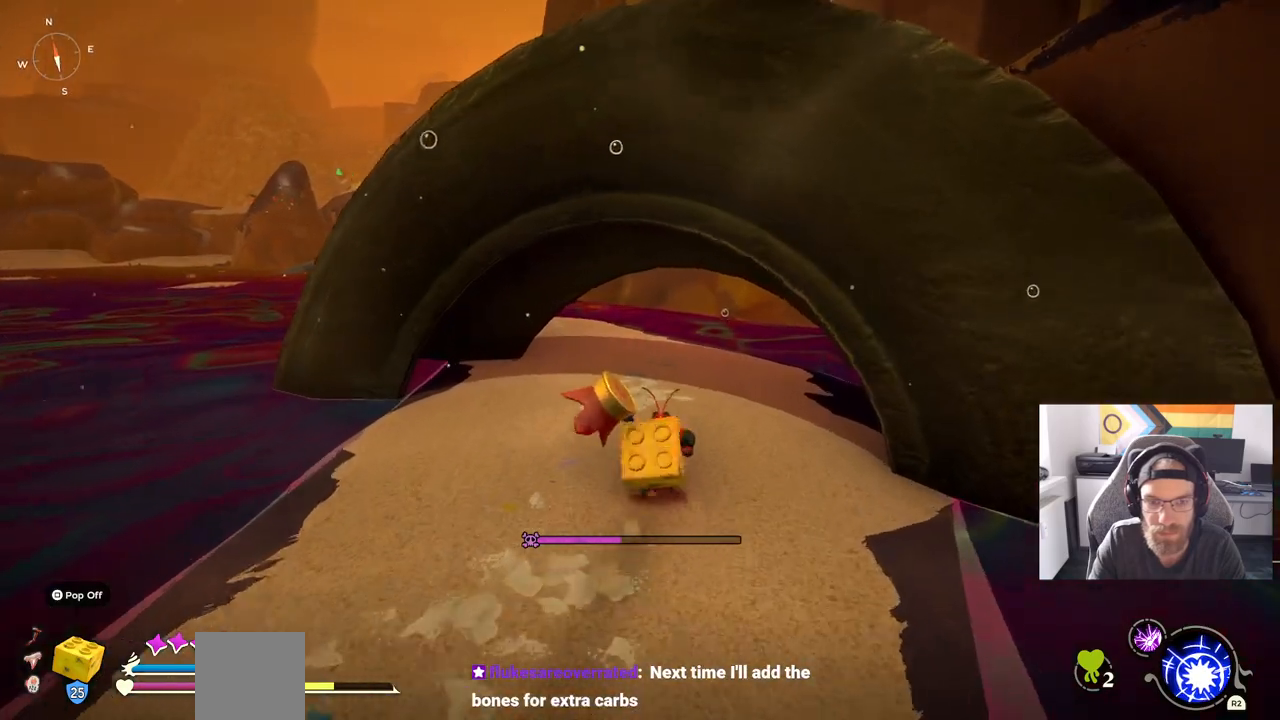
{"buttons": ["CIRCLE"], "left_stick": "up", "right_stick": "left", "events": []}
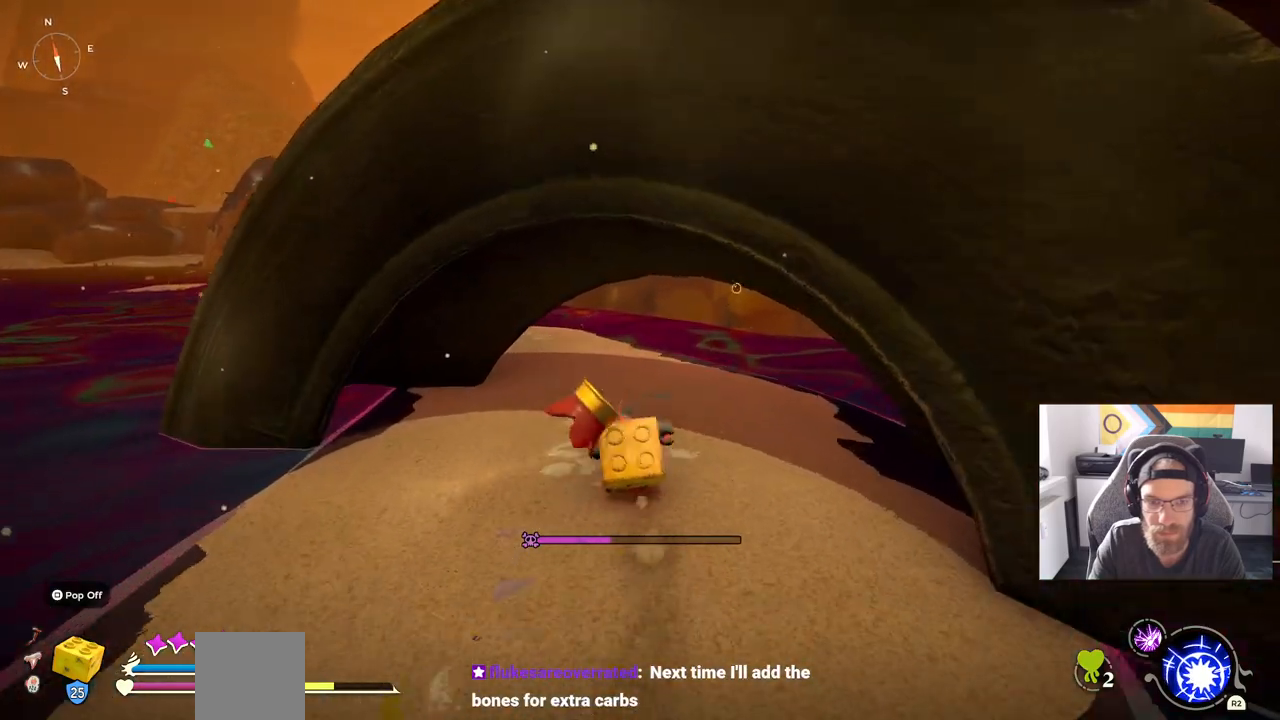
{"buttons": ["CIRCLE"], "left_stick": "up", "right_stick": "left", "events": []}
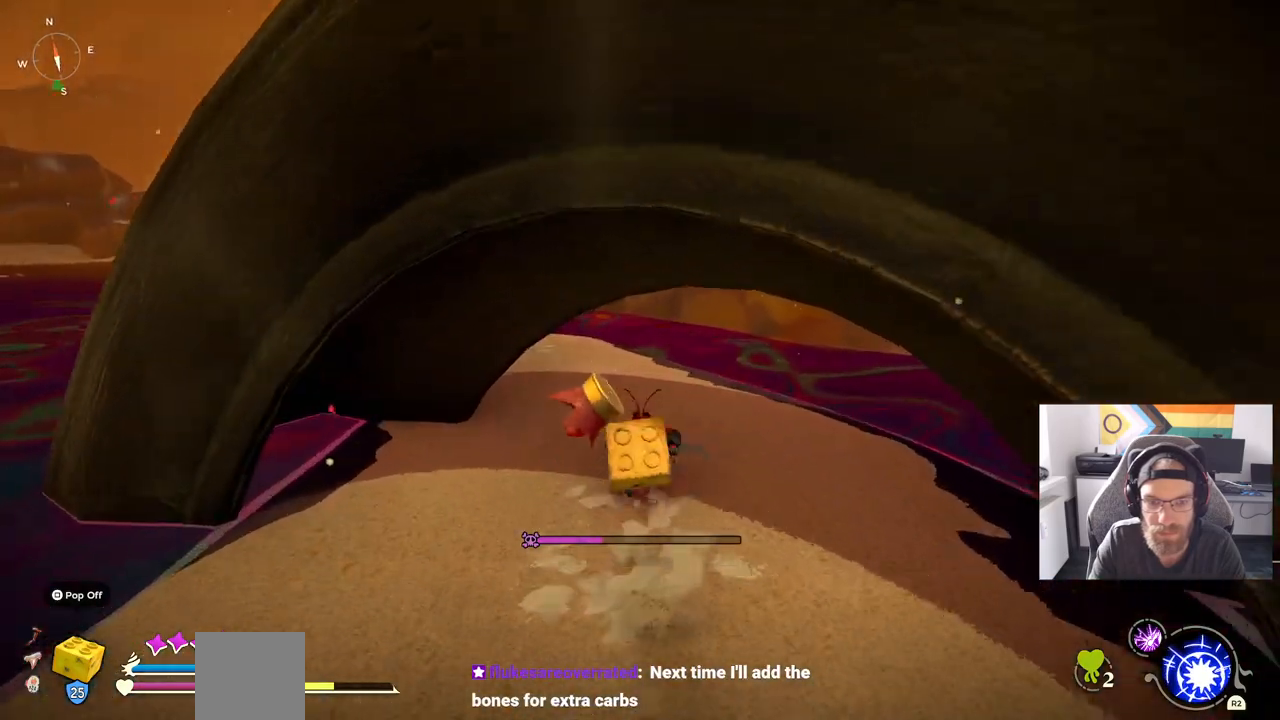
{"buttons": [], "left_stick": "up", "right_stick": "left", "events": [[333, "CIRCLE", "up"]]}